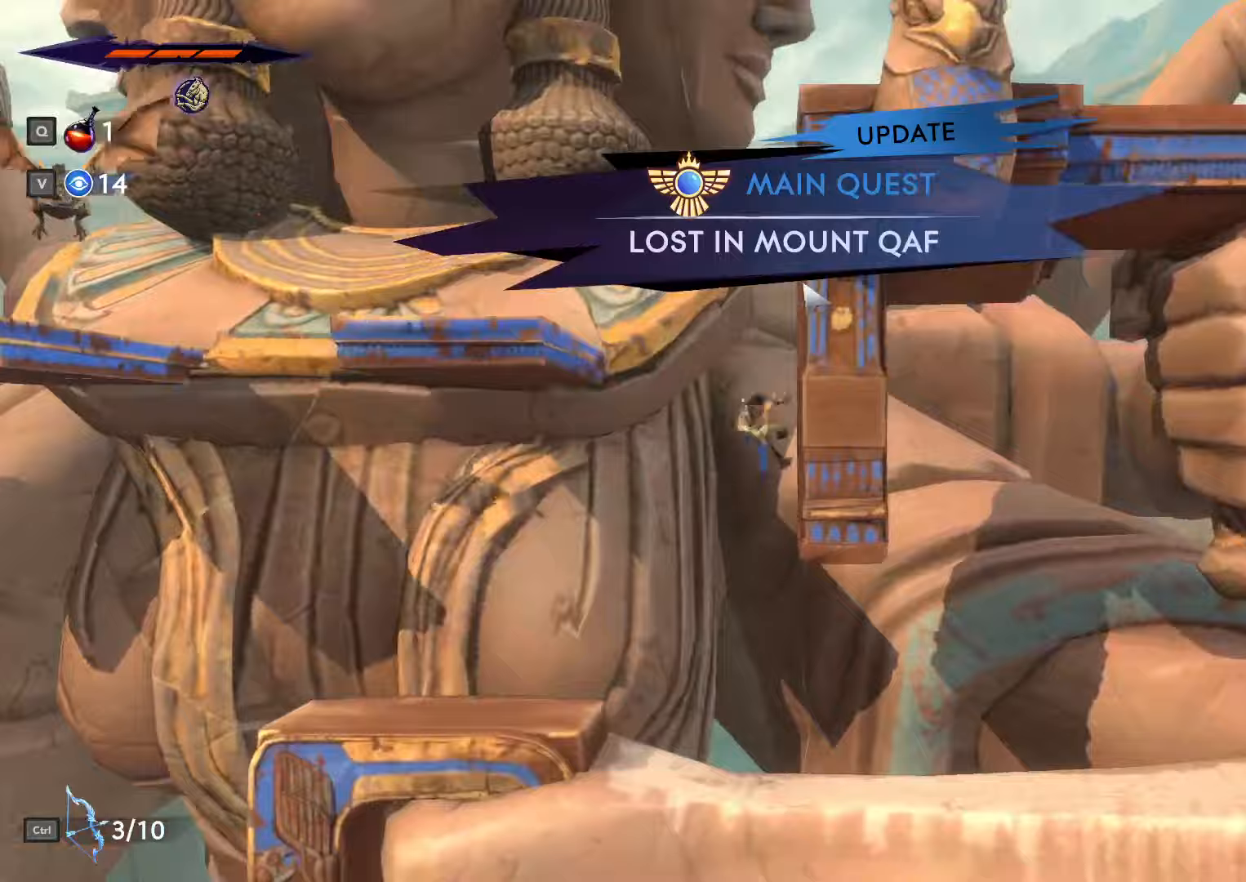
Gameplay with keyboard and mouse; each line is a JSON object with the keys and mouse buttons held at the frame after it (dt_ms = milliseconds from this image to that frame). "events" lists presses ("down") and releases ("up") of ".", "/", "0", "1", "2", "3", "4", "5", "6", "7", "8", "9", "a", "alt_l", "alt_r", "b", "backslash", "backspace", "c", "caps_lock", "comma", "ctrl_l", "ctrl_r", "d", "e", "equals", "escape", "f", "f1", "f10", "f11", "f12", "f2", "f3", "f4", "f5", "f6", "f7", "f8", "f9", "g", "h", "i", "j", "k", "l", "lbracket", "m", "minus", "n", "o", "p", "q", "quote", "r", "rbracket", "return", "s", "semicolon", "shift_l", "shift_r", "space", "super_l", "super_r", "t", "tab", "tilde", "u", "v", "w", "x", "y", "z", "mouse_left", "mouse_wheel", "mouse_right", "mouse_mb4" and "mouse_mb5" between this image and that frame as [ms after this image, input, new state], when the widget could be followed in between. "mouse_left", "mouse_wheel", "mouse_right", "mouse_mb4", "mouse_mb5" = the "left", "wheel", "right", "mb4", "mb5" buttons of the "mouse" list. No other keys are recorded. "wheel" means that the mouse wheel is clicked or scrolled. Not read: mouse_move.
{"dt_ms": 333, "keys": ["a"], "mouse": [], "events": [[300, "space", "up"]]}
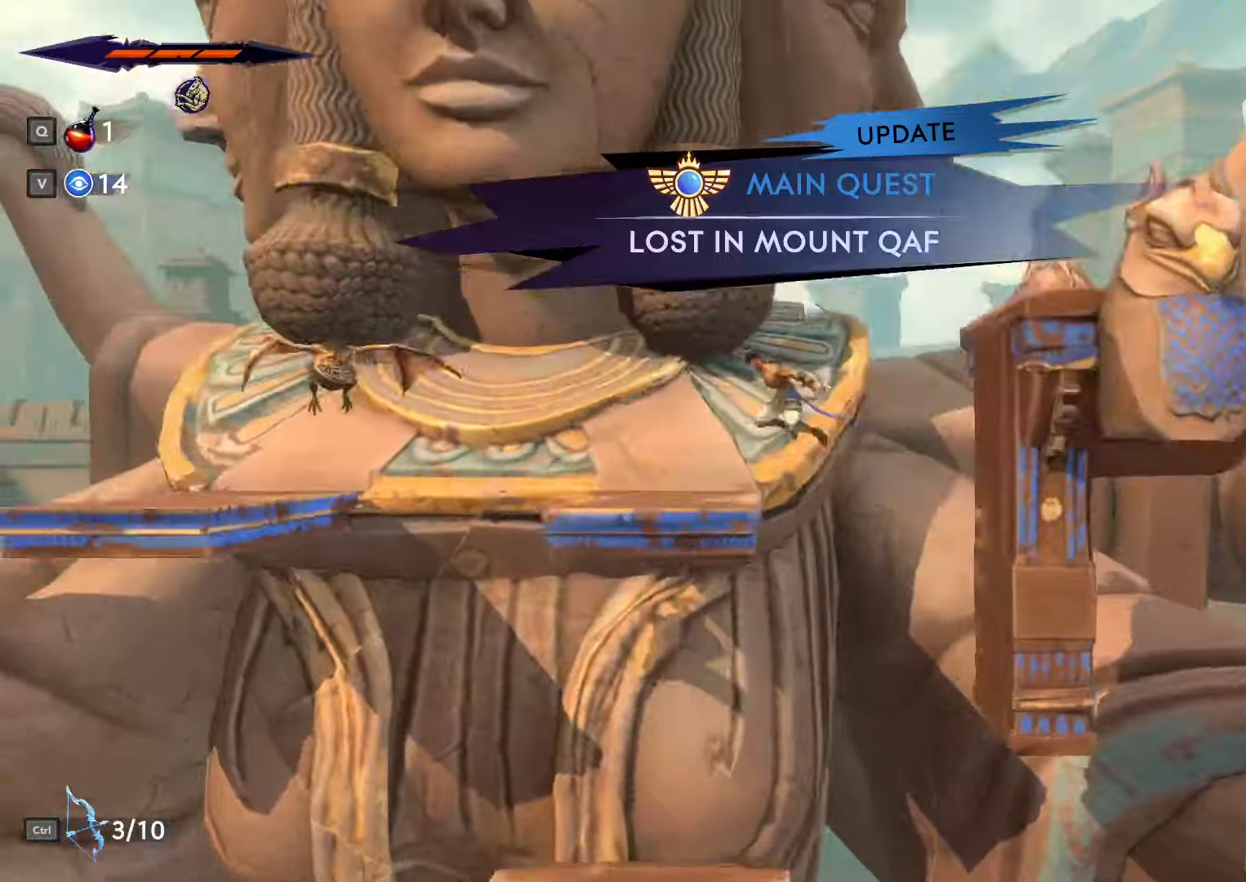
{"dt_ms": 500, "keys": ["a", "space"], "mouse": [], "events": [[234, "space", "down"]]}
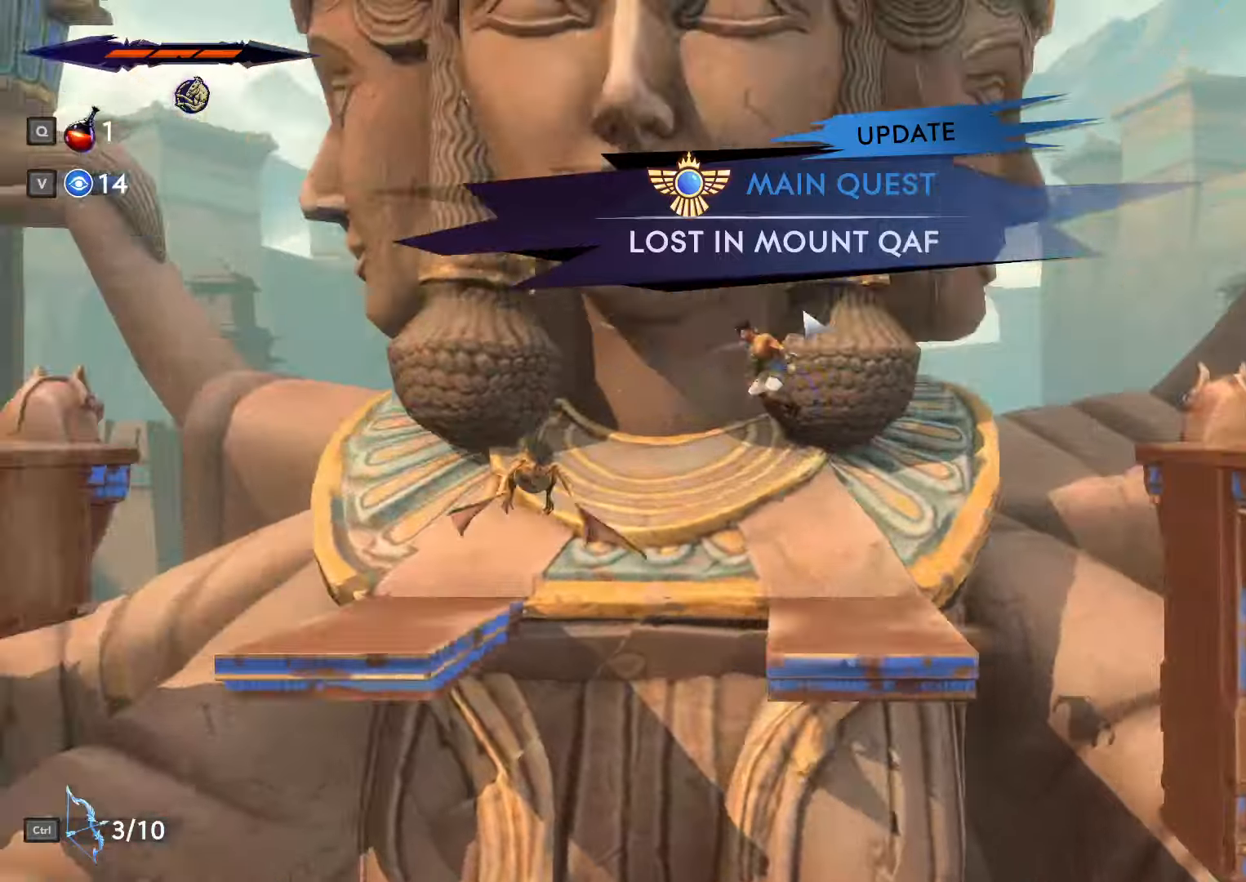
{"dt_ms": 500, "keys": ["a"], "mouse": [], "events": [[400, "space", "up"]]}
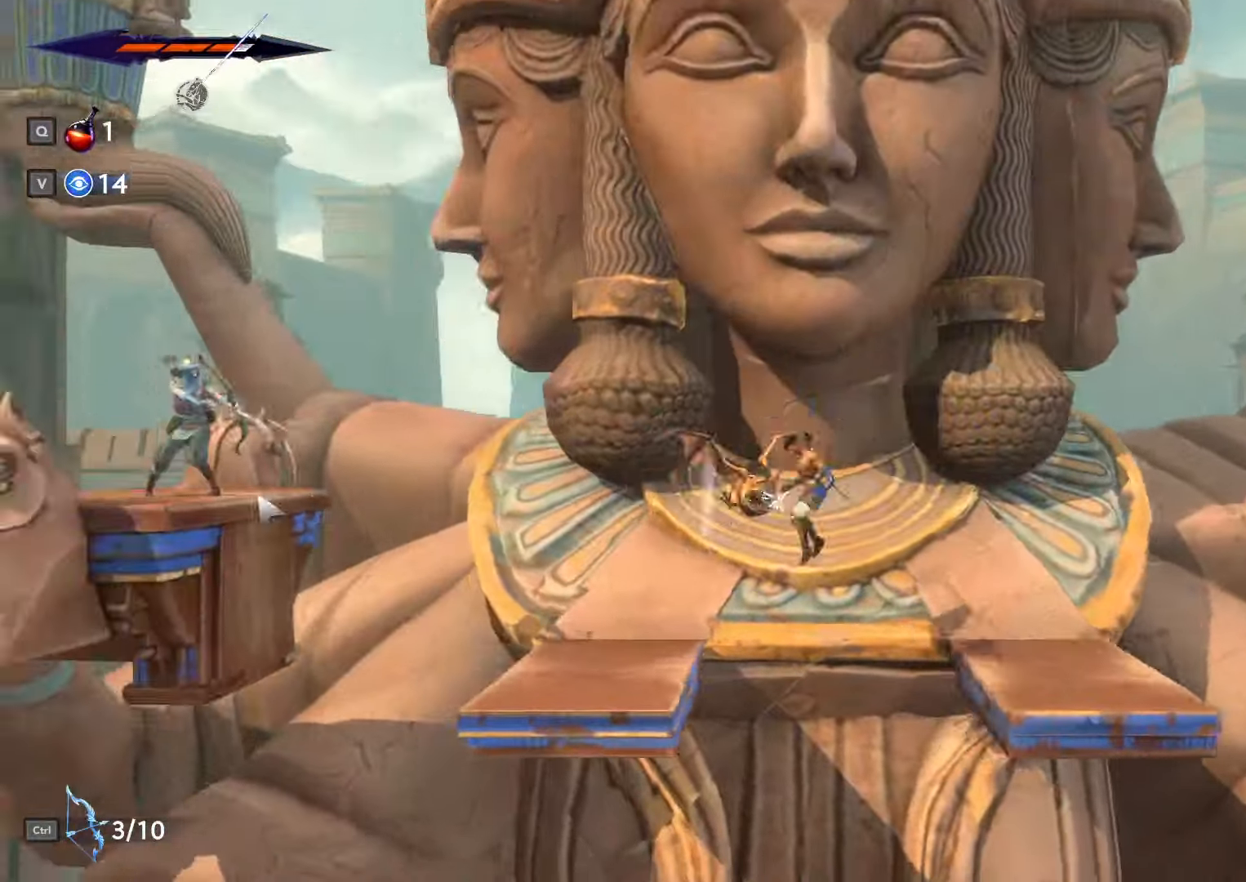
{"dt_ms": 500, "keys": ["a"], "mouse": [], "events": [[134, "ctrl_l", "down"], [300, "ctrl_l", "up"]]}
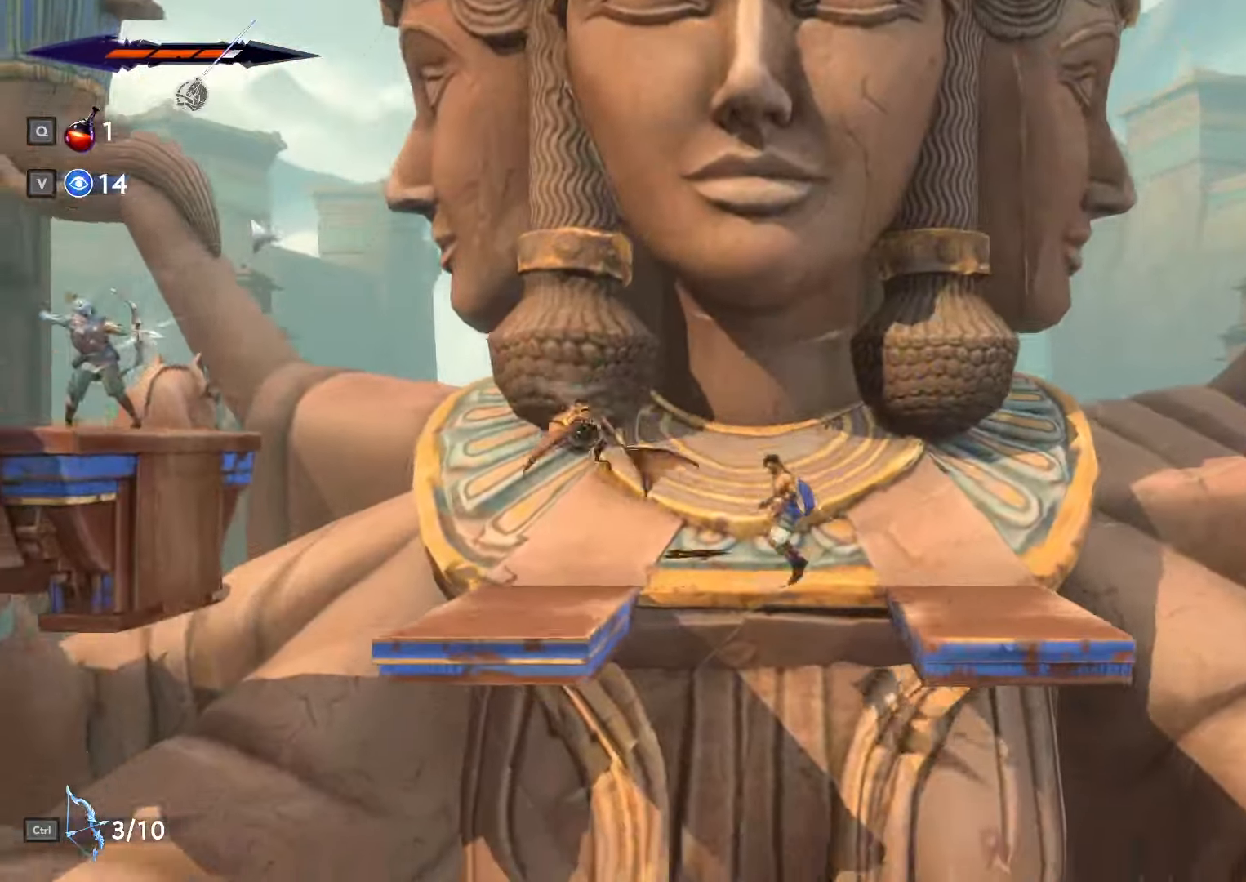
{"dt_ms": 500, "keys": ["d"], "mouse": [], "events": [[300, "a", "up"], [367, "d", "down"]]}
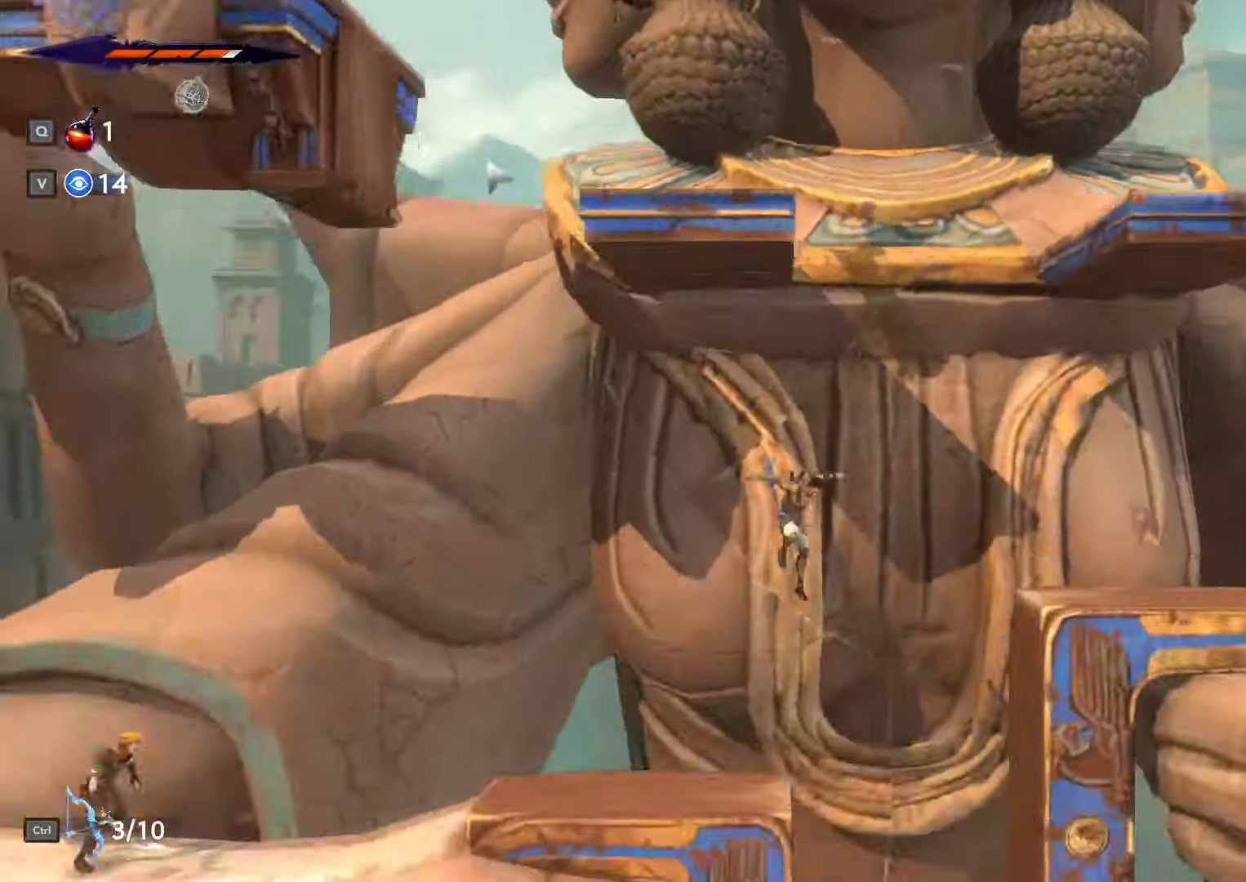
{"dt_ms": 500, "keys": ["d"], "mouse": [], "events": []}
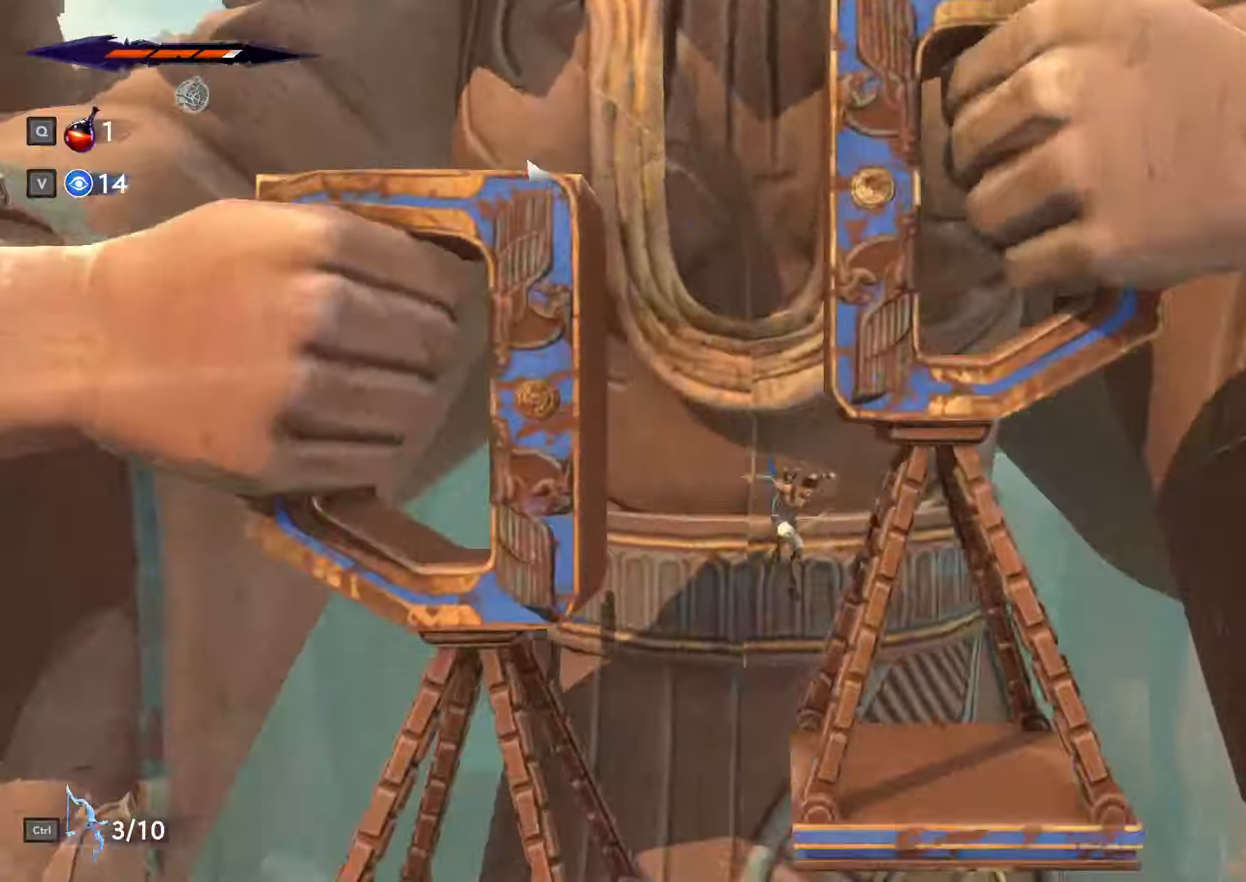
{"dt_ms": 500, "keys": ["a"], "mouse": []}
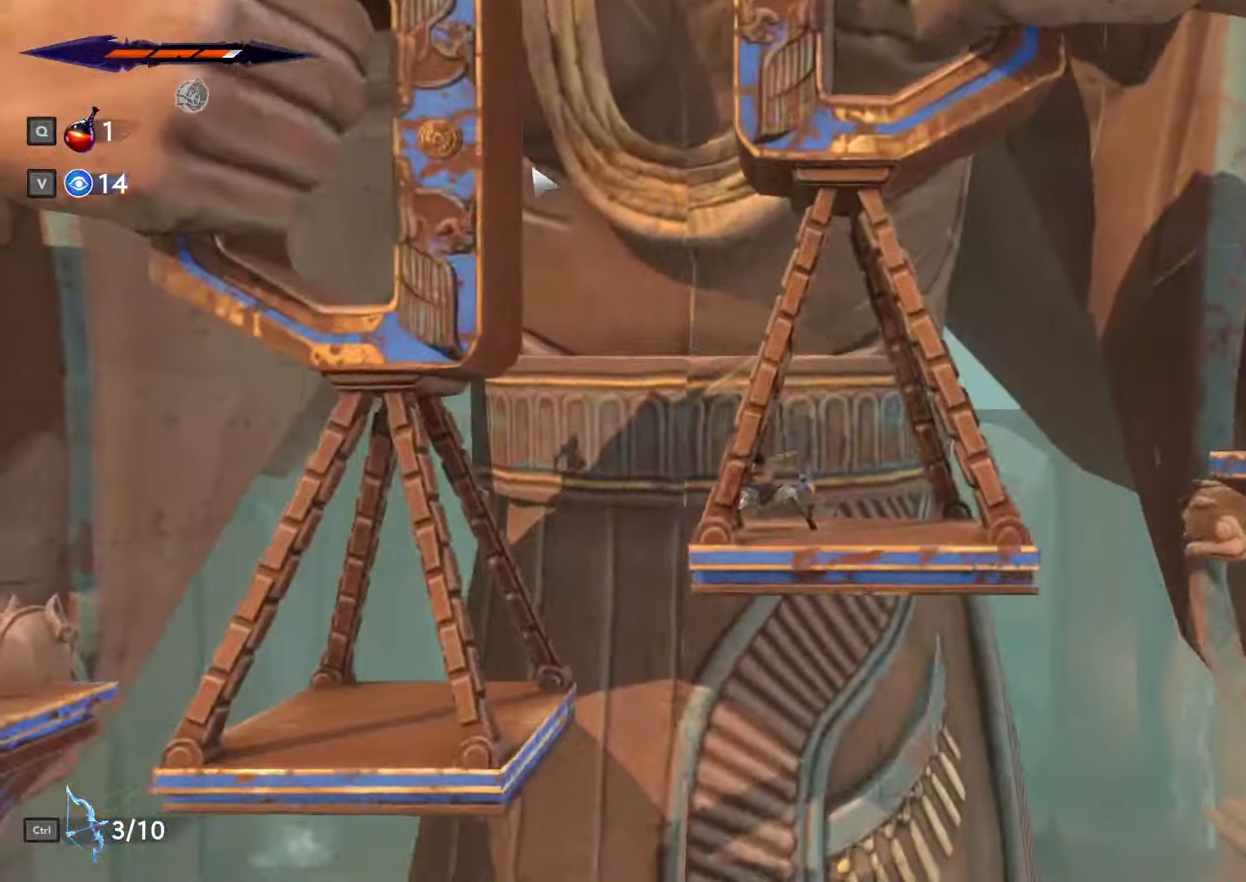
{"dt_ms": 500, "keys": ["a"], "mouse": [], "events": [[100, "space", "down"], [500, "space", "up"]]}
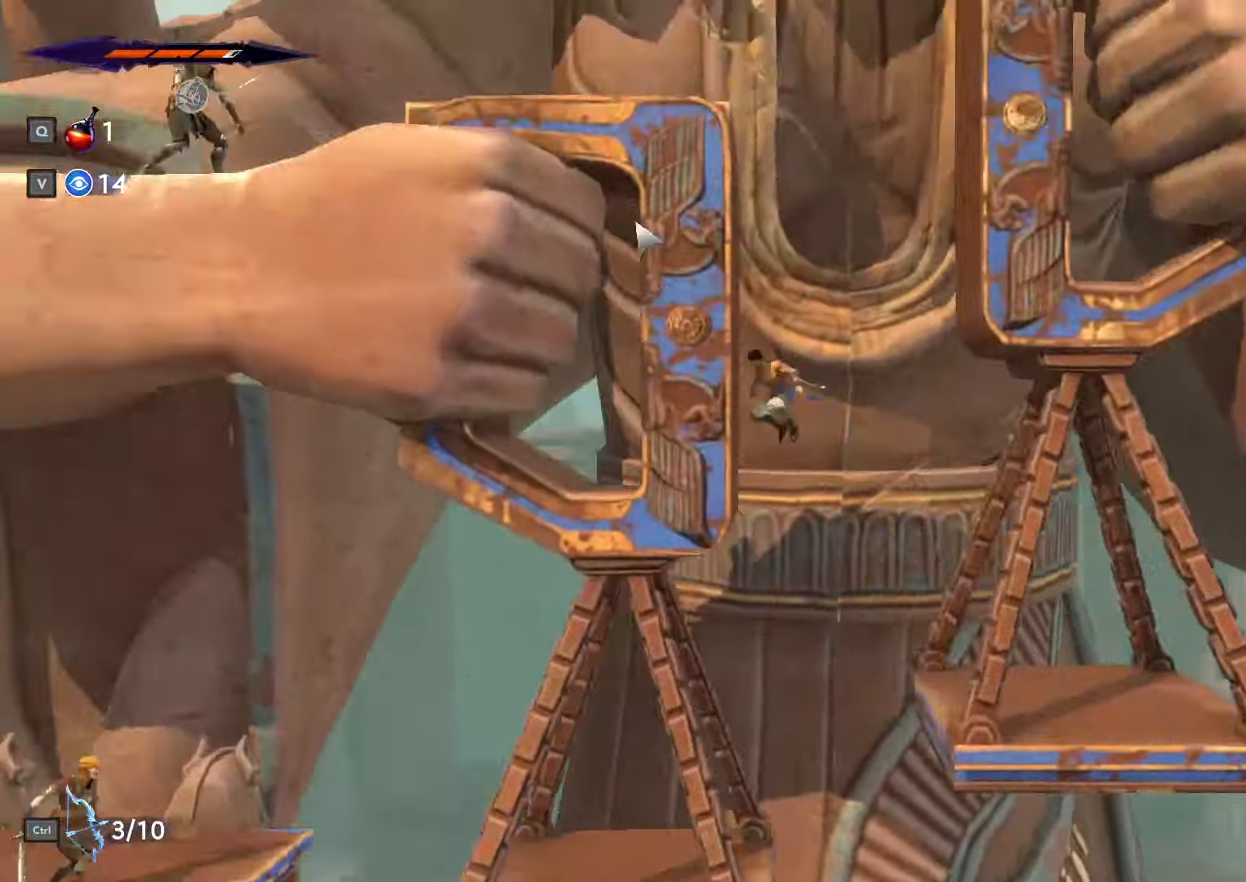
{"dt_ms": 500, "keys": ["d"], "mouse": [], "events": [[100, "a", "up"], [100, "d", "down"], [100, "space", "down"], [500, "space", "up"]]}
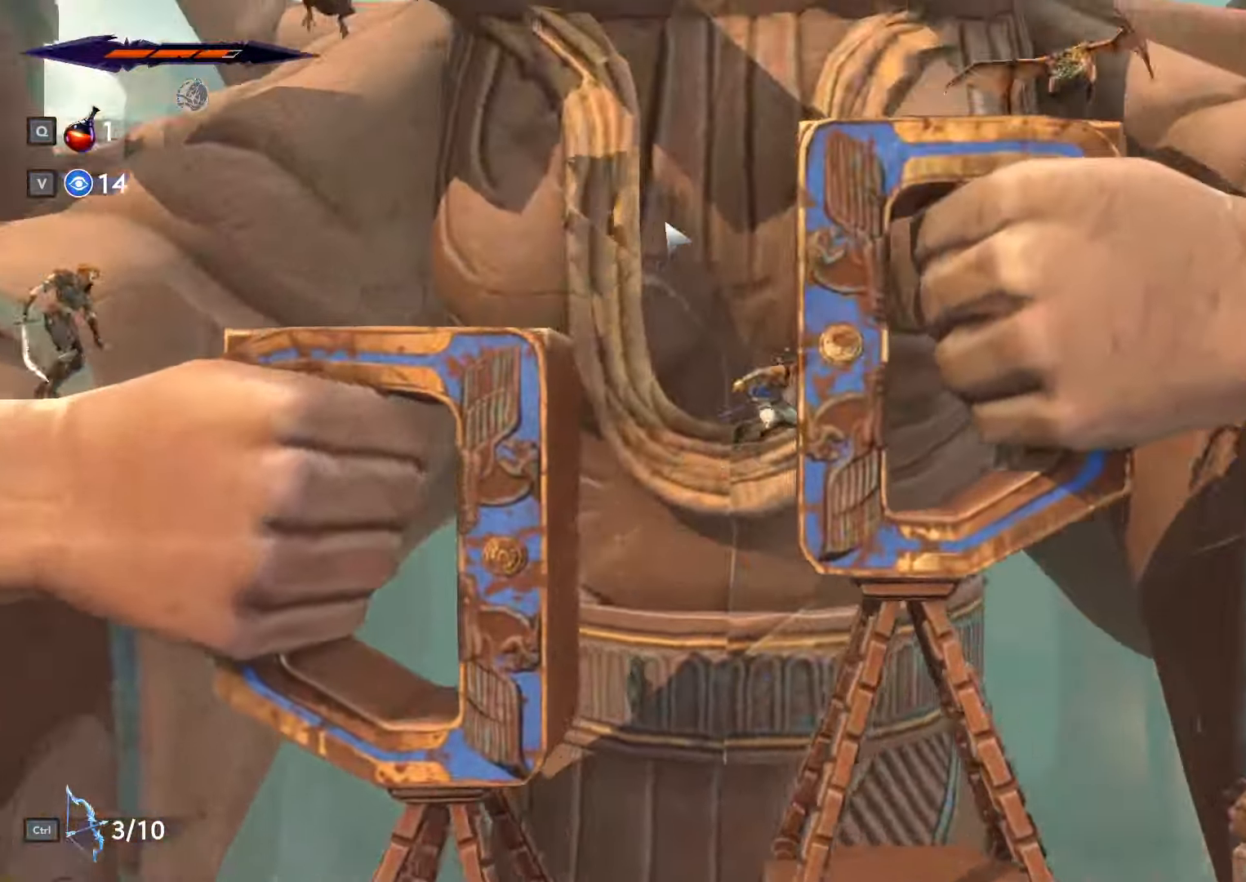
{"dt_ms": 500, "keys": ["a"], "mouse": [], "events": [[67, "a", "down"], [67, "d", "up"], [67, "space", "down"], [400, "space", "up"]]}